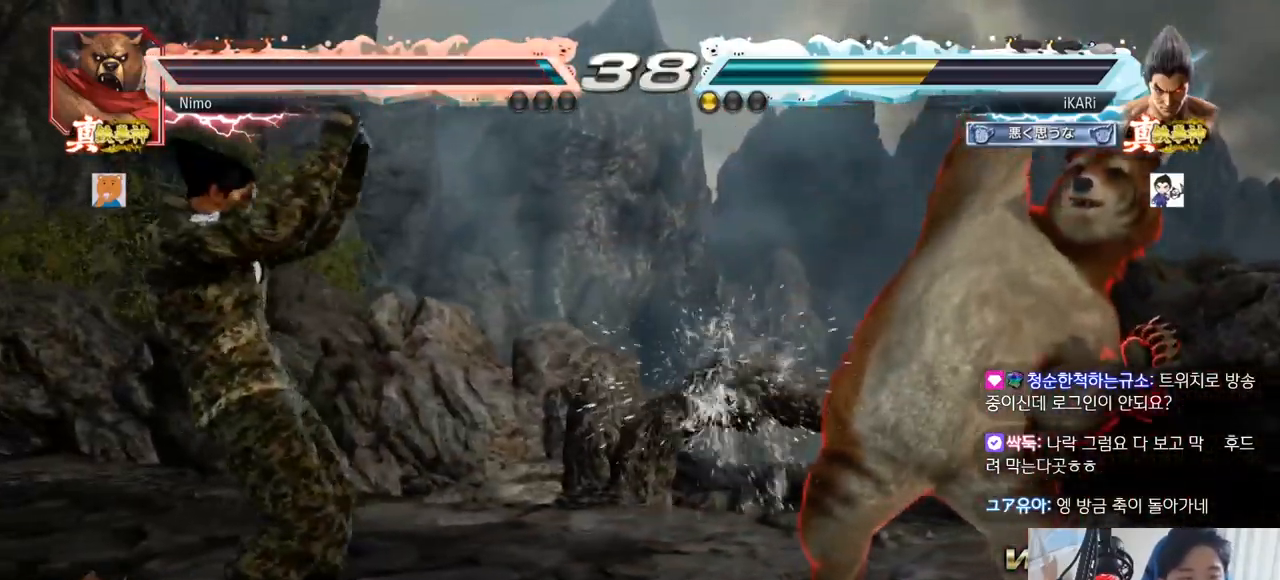
Gameplay with a controller (arcade stick); each line is a JSON object with the inputs held at the frame after it. "events" lists button and stick changes between this image and that frame as [ms after this image, input, new state], when the widget could be followed in between. Not read: L3 R3.
{"buttons": [], "left_stick": "center", "events": [[16, "left_stick", "right"], [66, "left_stick", "center"], [116, "left_stick", "right"], [166, "R1", "down"], [166, "TRIANGLE", "down"], [183, "R1", "up"], [200, "TRIANGLE", "up"], [200, "left_stick", "center"], [283, "TRIANGLE", "down"], [333, "TRIANGLE", "up"]]}
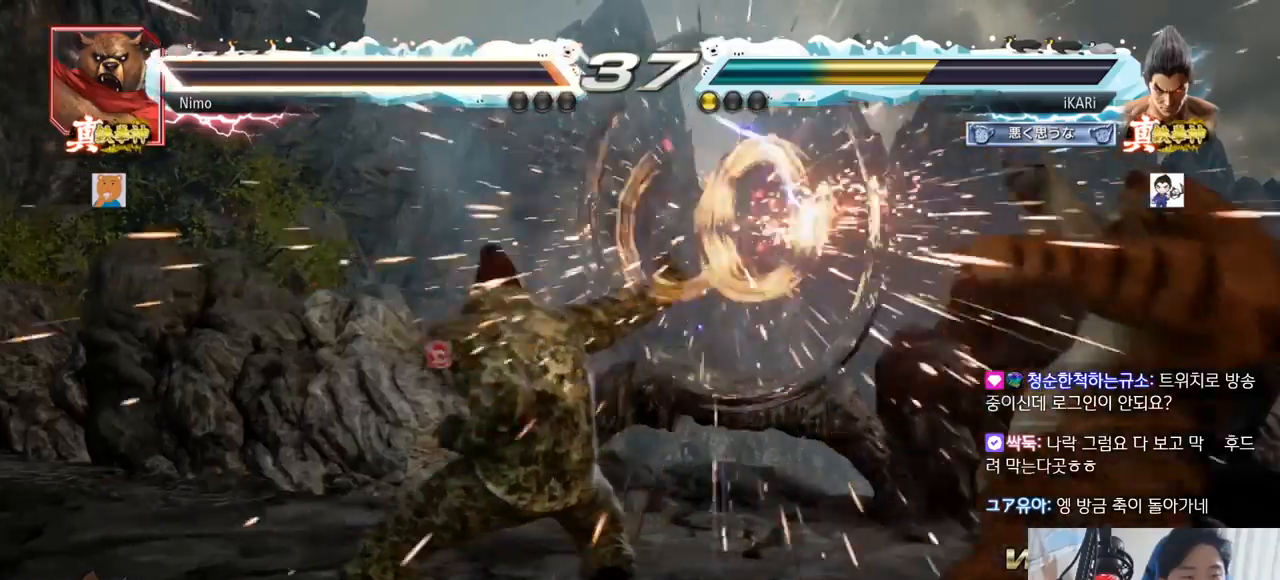
{"buttons": [], "left_stick": "center", "events": []}
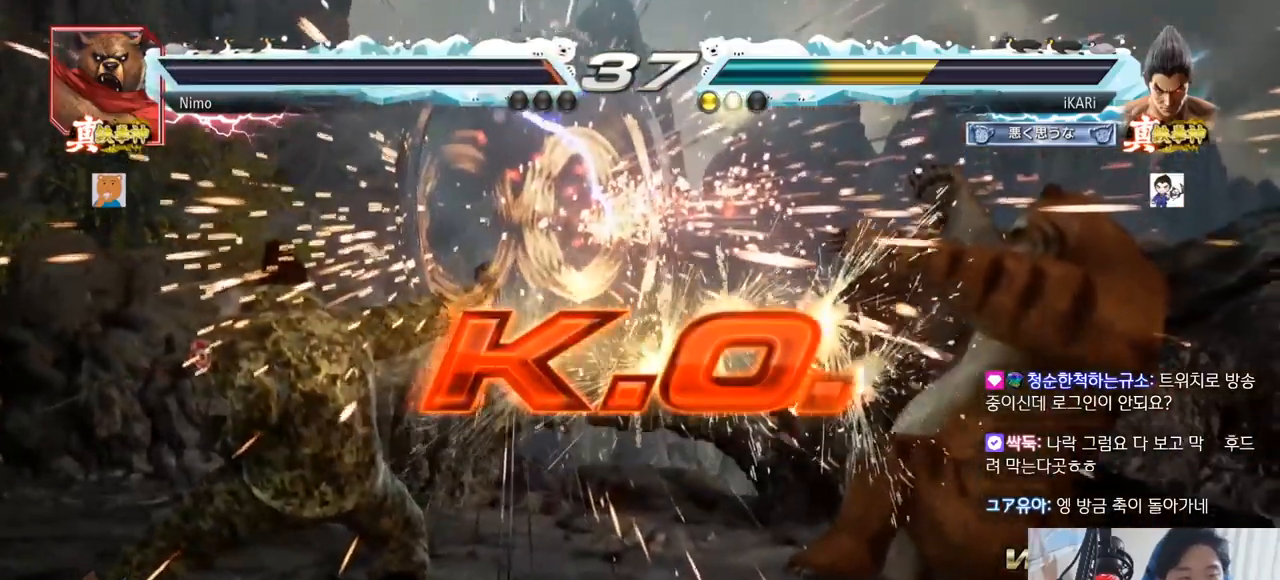
{"buttons": [], "left_stick": "center", "events": []}
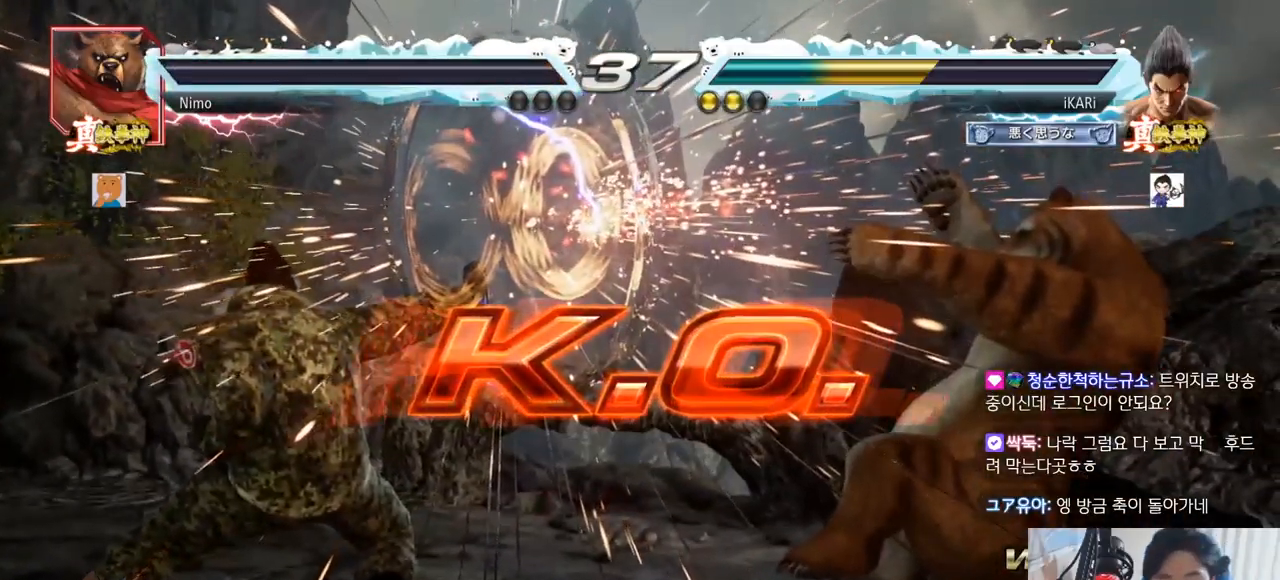
{"buttons": [], "left_stick": "center", "events": []}
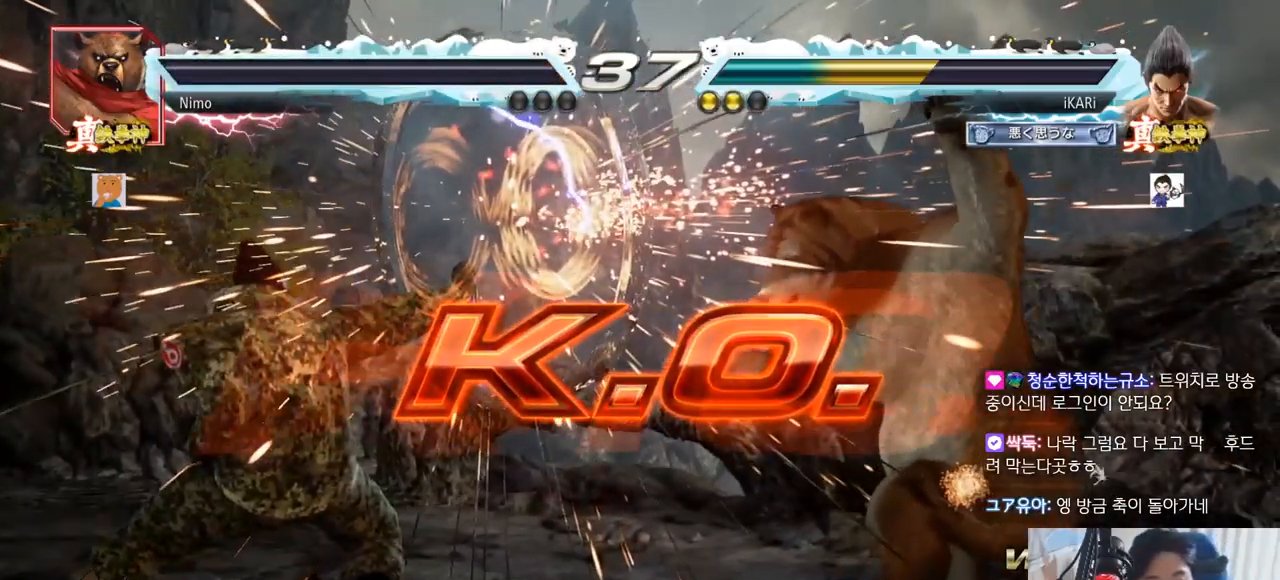
{"buttons": [], "left_stick": "center", "events": []}
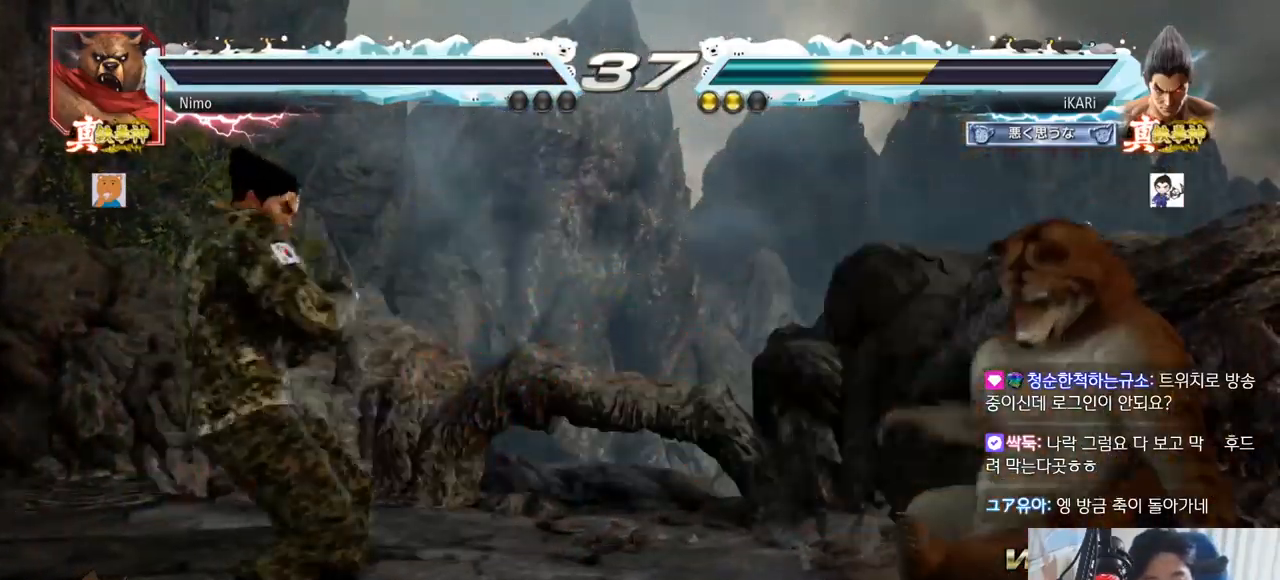
{"buttons": [], "left_stick": "center", "events": []}
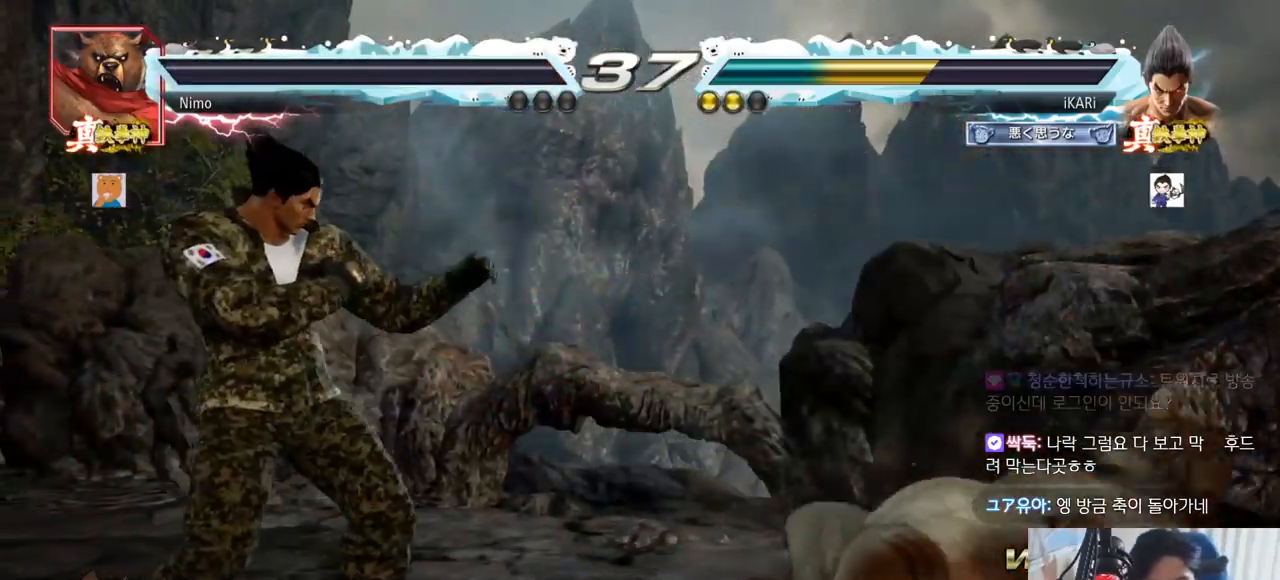
{"buttons": [], "left_stick": "center", "events": []}
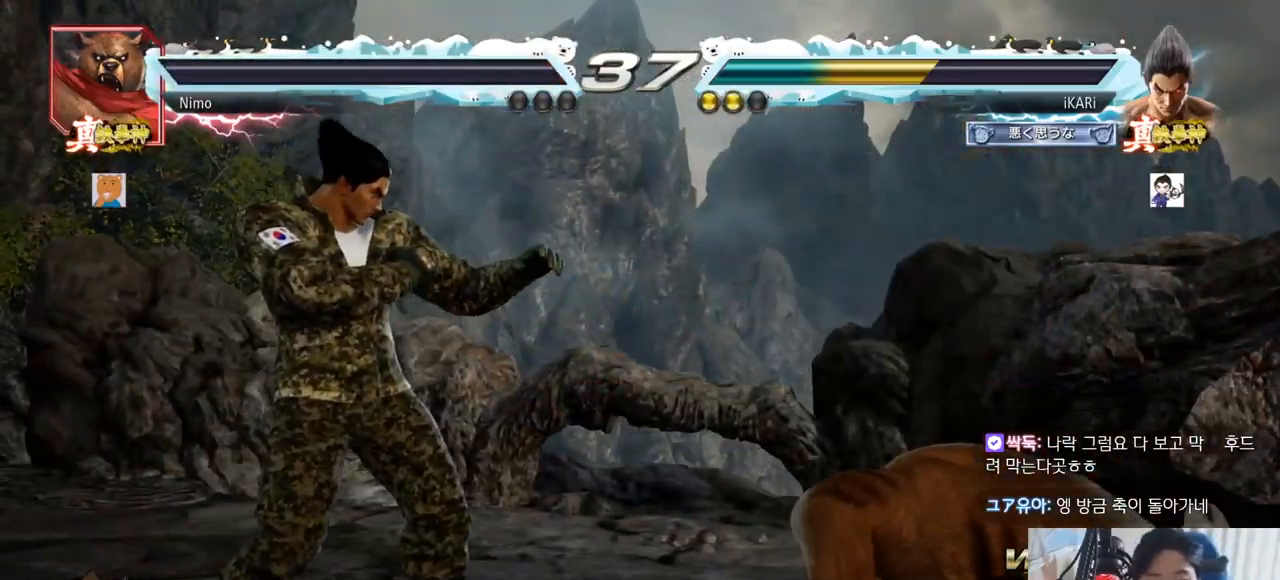
{"buttons": [], "left_stick": "center", "events": []}
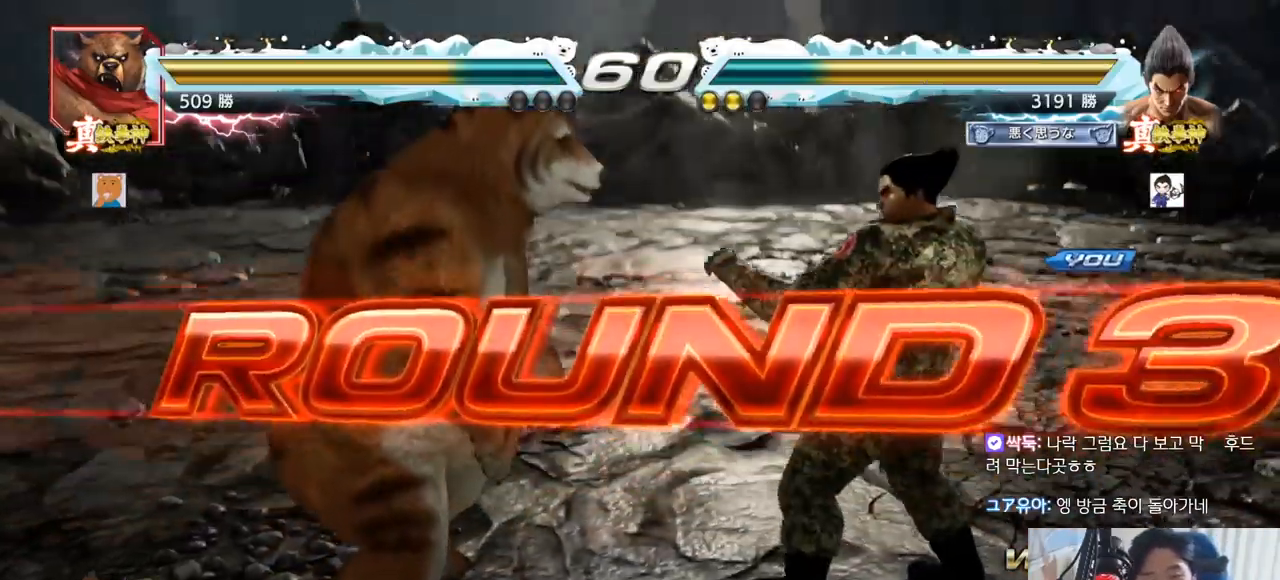
{"buttons": [], "left_stick": "center", "events": []}
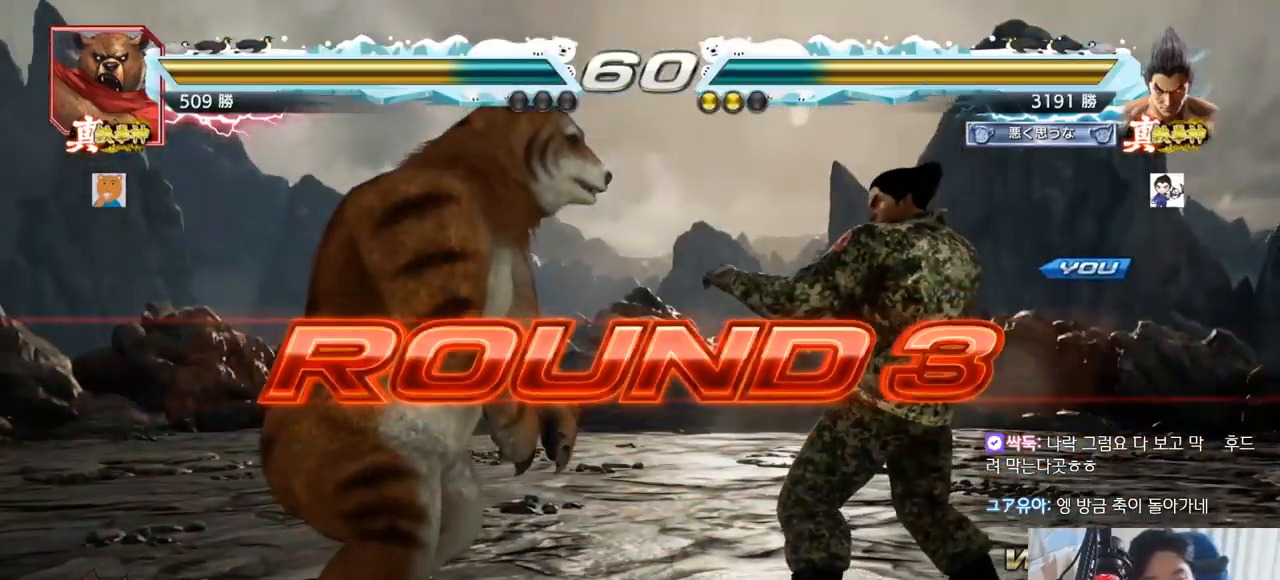
{"buttons": [], "left_stick": "center", "events": []}
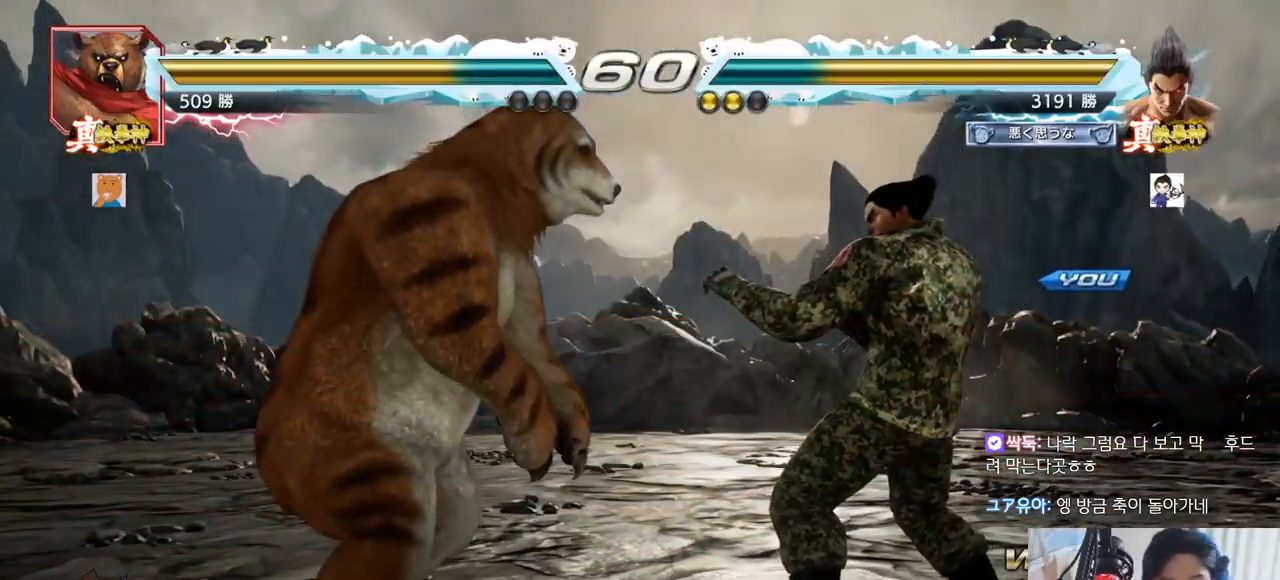
{"buttons": ["TRIANGLE"], "left_stick": "center", "events": [[467, "TRIANGLE", "down"], [483, "SQUARE", "down"], [500, "SQUARE", "up"]]}
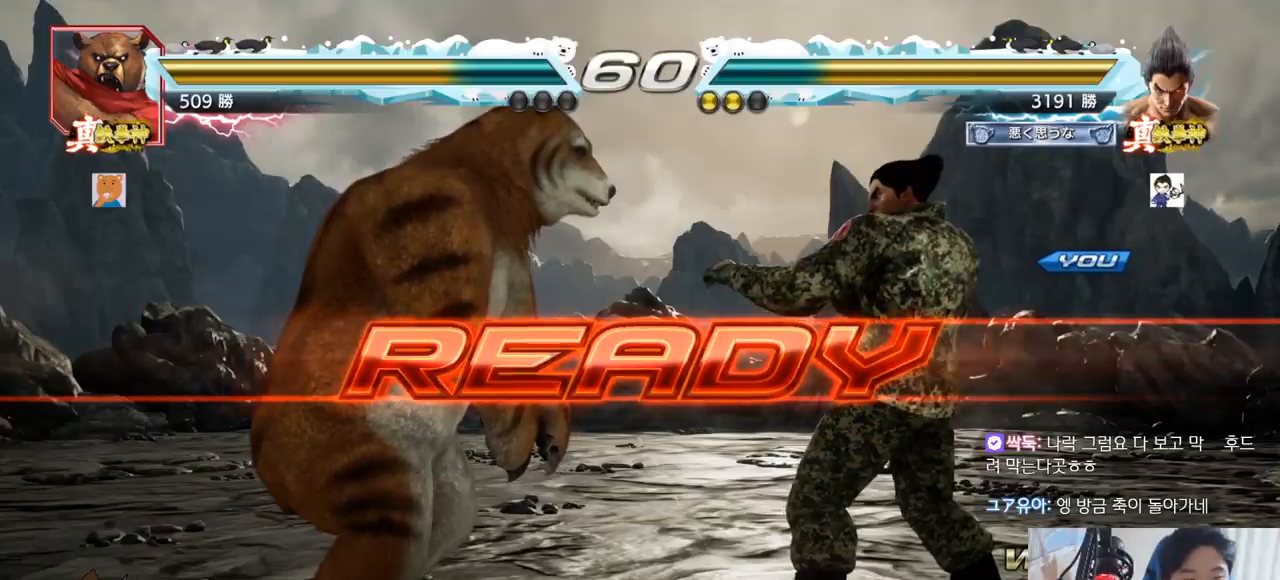
{"buttons": [], "left_stick": "center", "events": [[100, "TRIANGLE", "up"], [167, "SQUARE", "down"], [167, "TRIANGLE", "down"], [300, "SQUARE", "up"], [300, "TRIANGLE", "up"], [317, "left_stick", "down"], [367, "SQUARE", "down"], [384, "TRIANGLE", "down"], [401, "left_stick", "center"], [467, "SQUARE", "up"], [467, "TRIANGLE", "up"]]}
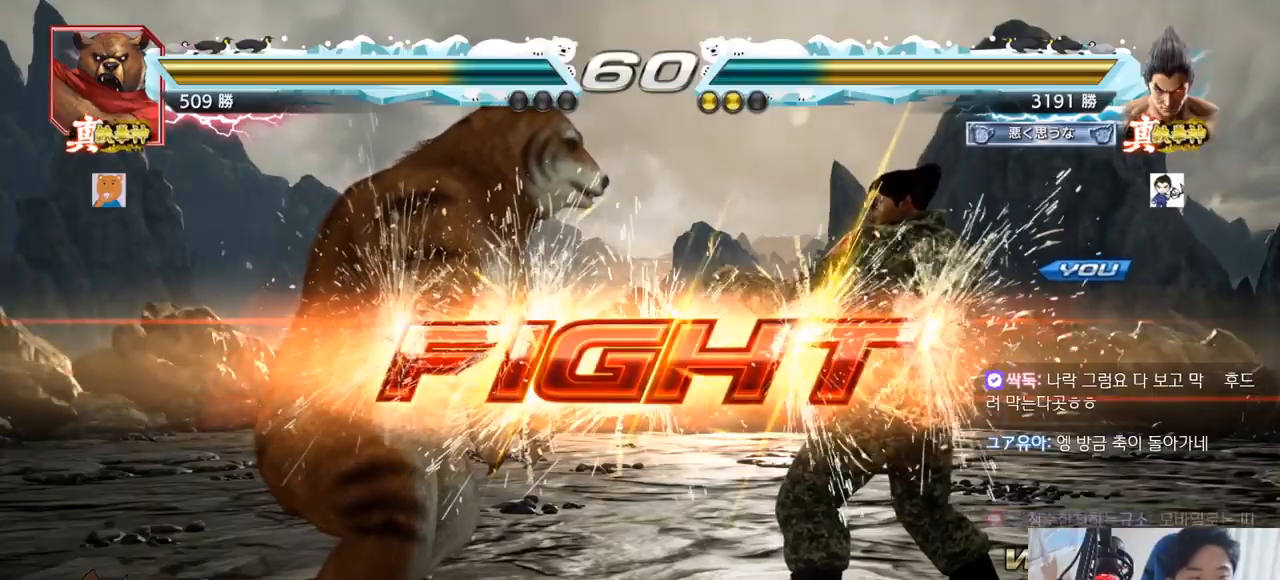
{"buttons": [], "left_stick": "right", "events": [[33, "SQUARE", "down"], [33, "TRIANGLE", "down"], [133, "SQUARE", "up"], [183, "TRIANGLE", "up"], [300, "left_stick", "right"], [350, "left_stick", "center"], [400, "left_stick", "right"]]}
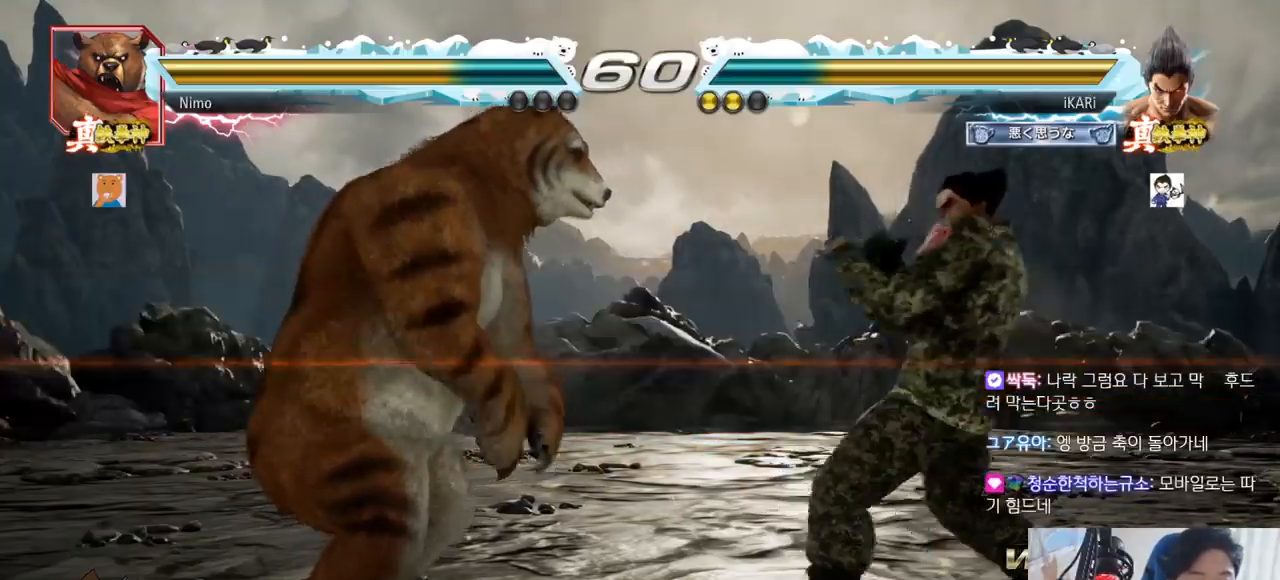
{"buttons": [], "left_stick": "down", "events": [[33, "left_stick", "center"], [250, "left_stick", "right"], [300, "left_stick", "center"], [350, "left_stick", "right"], [484, "left_stick", "down"]]}
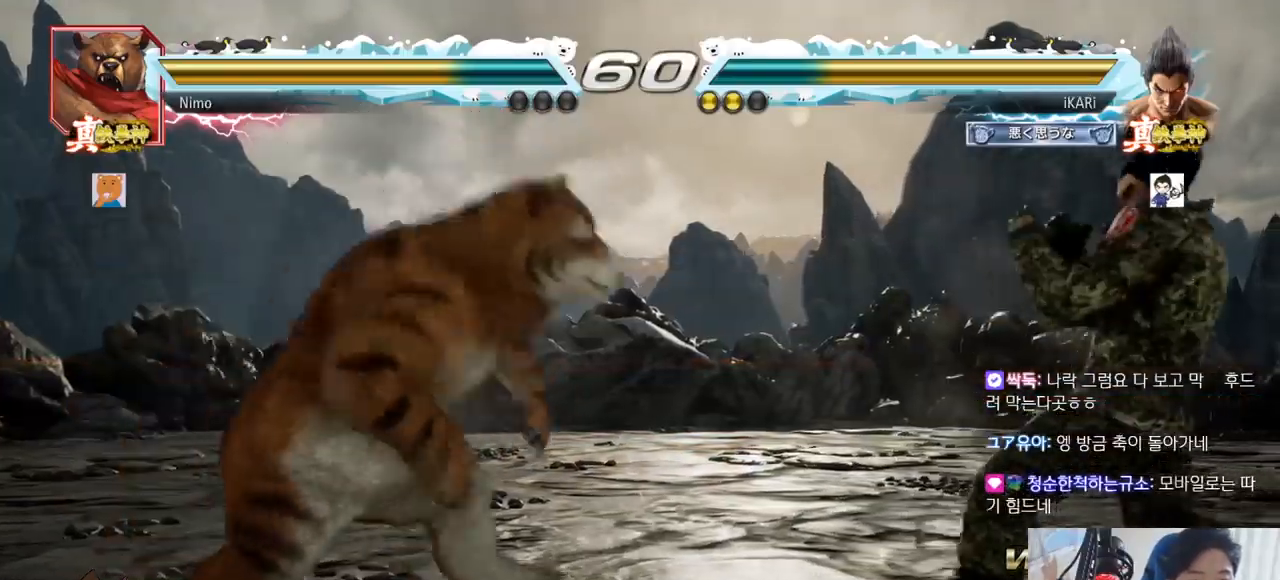
{"buttons": [], "left_stick": "down", "events": [[66, "left_stick", "center"], [216, "left_stick", "right"], [283, "left_stick", "center"], [333, "left_stick", "right"], [467, "left_stick", "down"]]}
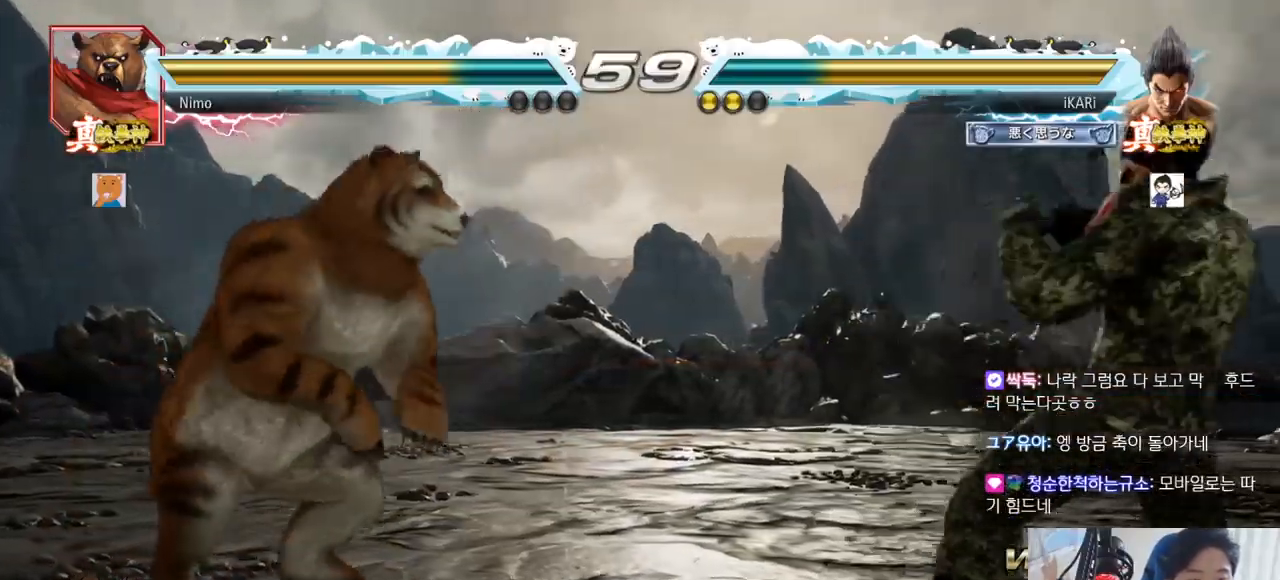
{"buttons": [], "left_stick": "center", "events": [[34, "left_stick", "center"], [167, "left_stick", "down"], [234, "left_stick", "center"], [284, "TRIANGLE", "down"], [351, "TRIANGLE", "up"]]}
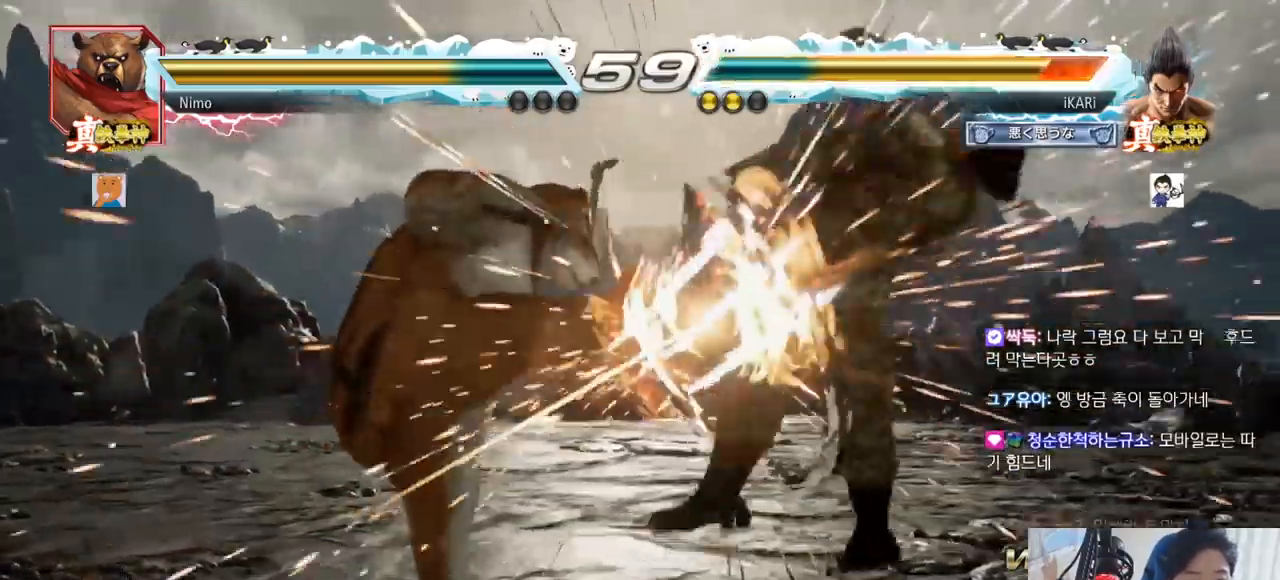
{"buttons": [], "left_stick": "center", "events": [[400, "TRIANGLE", "down"], [434, "SQUARE", "down"], [467, "TRIANGLE", "up"], [500, "SQUARE", "up"]]}
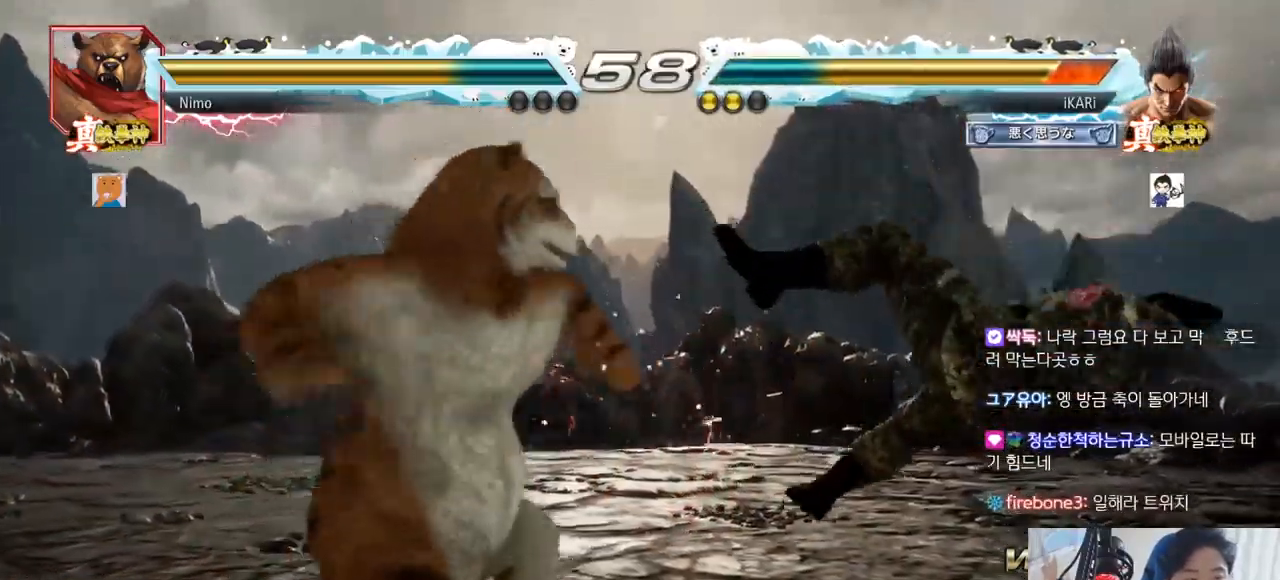
{"buttons": ["SQUARE", "TRIANGLE"], "left_stick": "center", "events": [[34, "SQUARE", "down"], [34, "TRIANGLE", "down"], [101, "SQUARE", "up"], [101, "TRIANGLE", "up"], [184, "SQUARE", "down"], [201, "TRIANGLE", "down"], [267, "SQUARE", "up"], [317, "SQUARE", "down"], [351, "TRIANGLE", "up"], [384, "SQUARE", "up"], [401, "TRIANGLE", "down"], [417, "SQUARE", "down"]]}
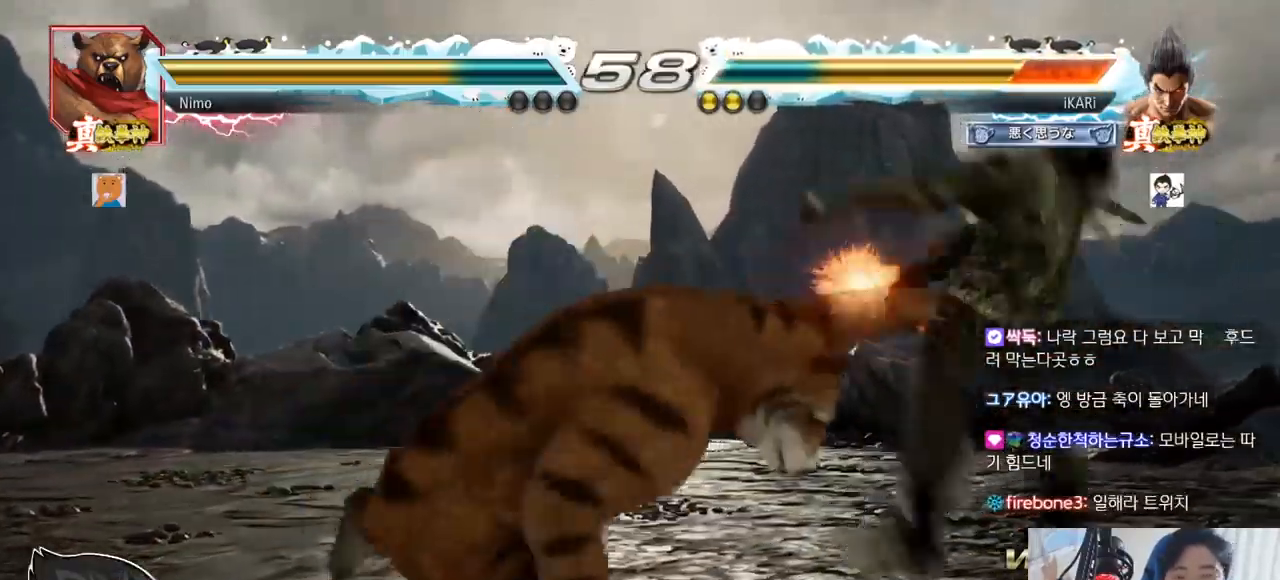
{"buttons": ["SQUARE", "TRIANGLE"], "left_stick": "center", "events": [[17, "TRIANGLE", "up"], [33, "SQUARE", "up"], [83, "TRIANGLE", "down"], [150, "SQUARE", "down"], [183, "TRIANGLE", "up"], [200, "SQUARE", "up"], [267, "TRIANGLE", "down"], [317, "SQUARE", "down"], [350, "TRIANGLE", "up"], [367, "SQUARE", "up"], [417, "TRIANGLE", "down"], [450, "SQUARE", "down"]]}
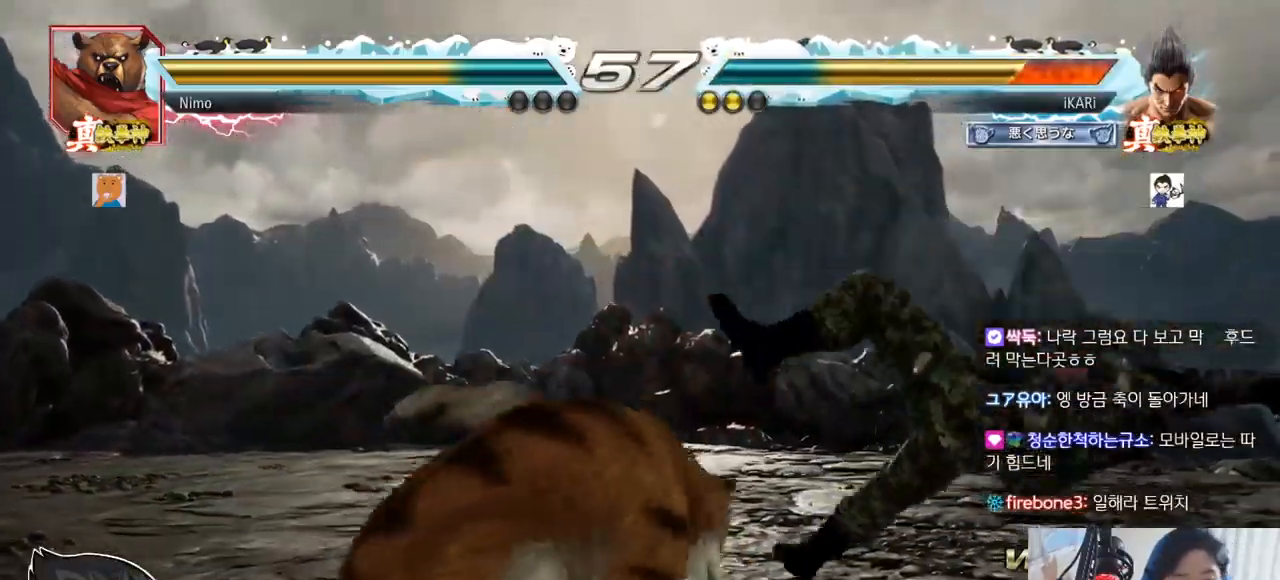
{"buttons": ["SQUARE"], "left_stick": "center", "events": [[17, "SQUARE", "up"], [17, "TRIANGLE", "up"], [67, "TRIANGLE", "down"], [84, "SQUARE", "down"], [151, "SQUARE", "up"], [151, "TRIANGLE", "up"], [234, "TRIANGLE", "down"], [317, "SQUARE", "down"], [317, "TRIANGLE", "up"], [351, "SQUARE", "up"], [418, "TRIANGLE", "down"], [451, "SQUARE", "down"], [501, "TRIANGLE", "up"]]}
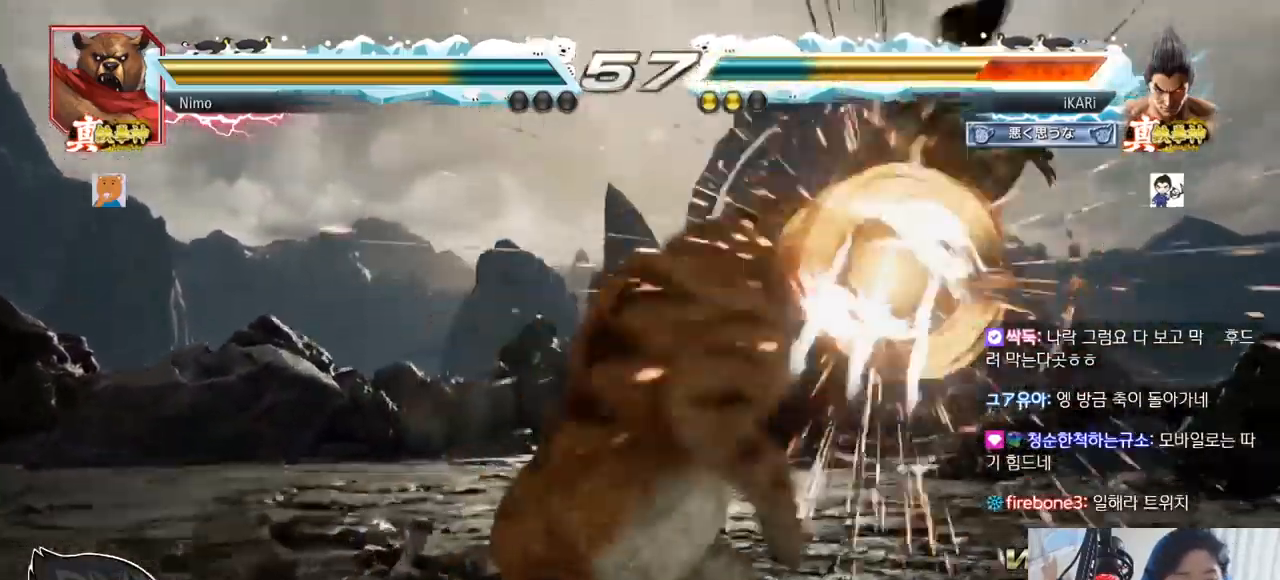
{"buttons": ["TRIANGLE"], "left_stick": "center", "events": [[33, "SQUARE", "up"], [83, "TRIANGLE", "down"], [133, "SQUARE", "down"], [150, "TRIANGLE", "up"], [167, "SQUARE", "up"], [317, "TRIANGLE", "down"], [334, "SQUARE", "down"], [367, "TRIANGLE", "up"], [384, "SQUARE", "up"], [484, "TRIANGLE", "down"]]}
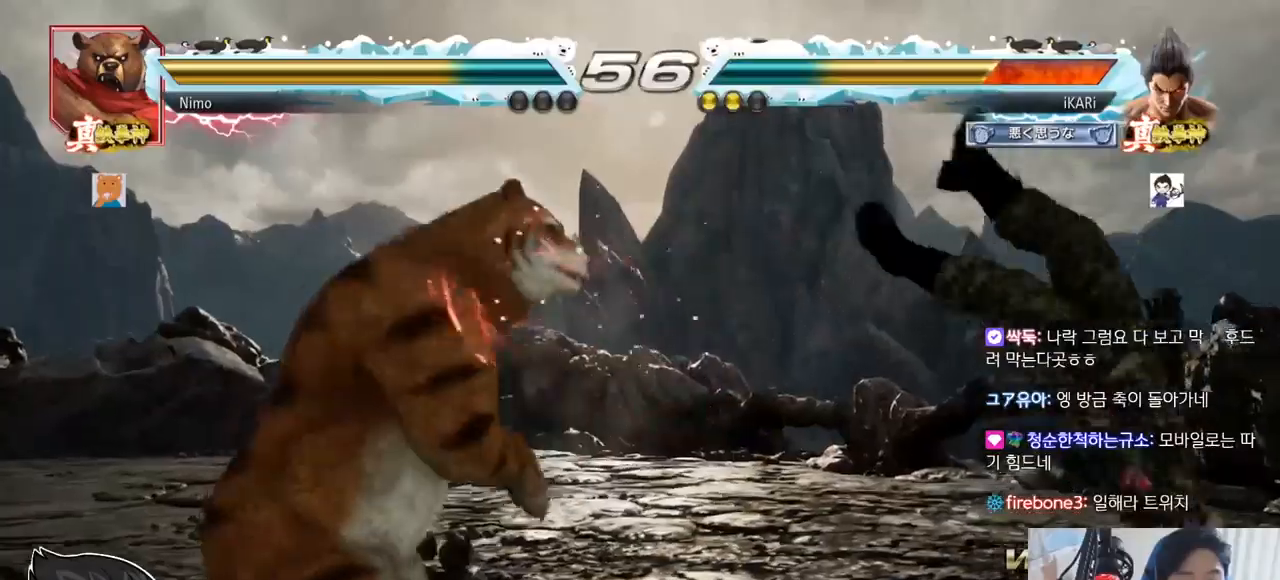
{"buttons": ["SQUARE"], "left_stick": "center", "events": [[34, "SQUARE", "down"], [50, "TRIANGLE", "up"], [84, "SQUARE", "up"], [117, "TRIANGLE", "down"], [217, "TRIANGLE", "up"], [284, "TRIANGLE", "down"], [317, "SQUARE", "down"], [351, "TRIANGLE", "up"], [384, "SQUARE", "up"], [434, "TRIANGLE", "down"], [484, "SQUARE", "down"], [501, "TRIANGLE", "up"]]}
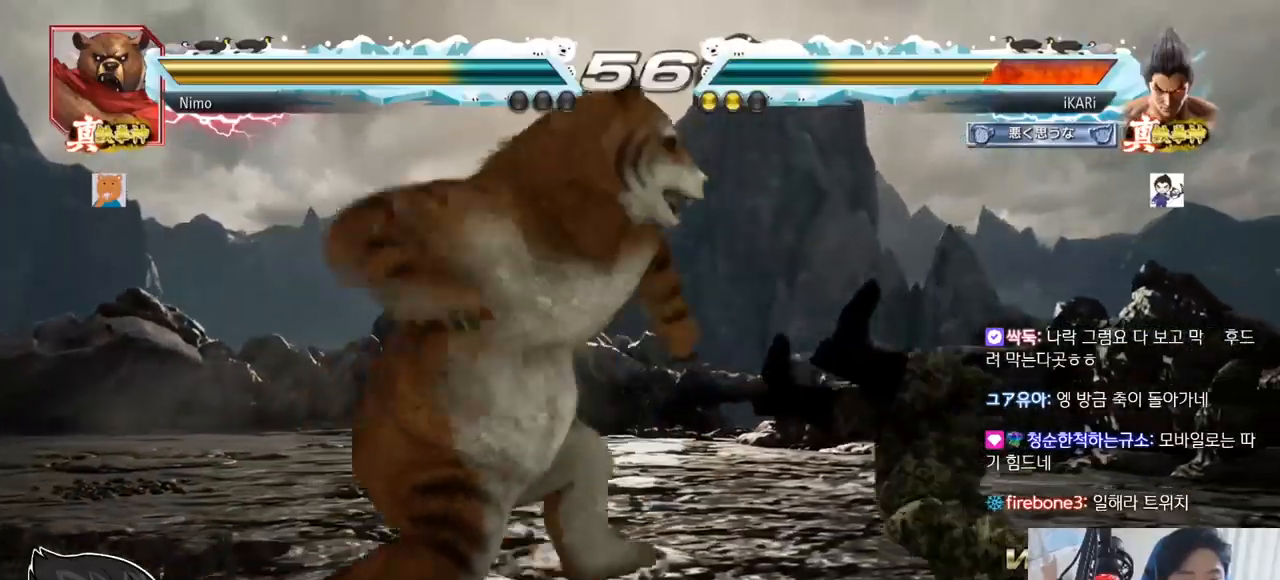
{"buttons": [], "left_stick": "center", "events": [[33, "SQUARE", "up"], [83, "TRIANGLE", "down"], [167, "TRIANGLE", "up"], [217, "TRIANGLE", "down"], [300, "TRIANGLE", "up"], [417, "TRIANGLE", "down"], [500, "TRIANGLE", "up"]]}
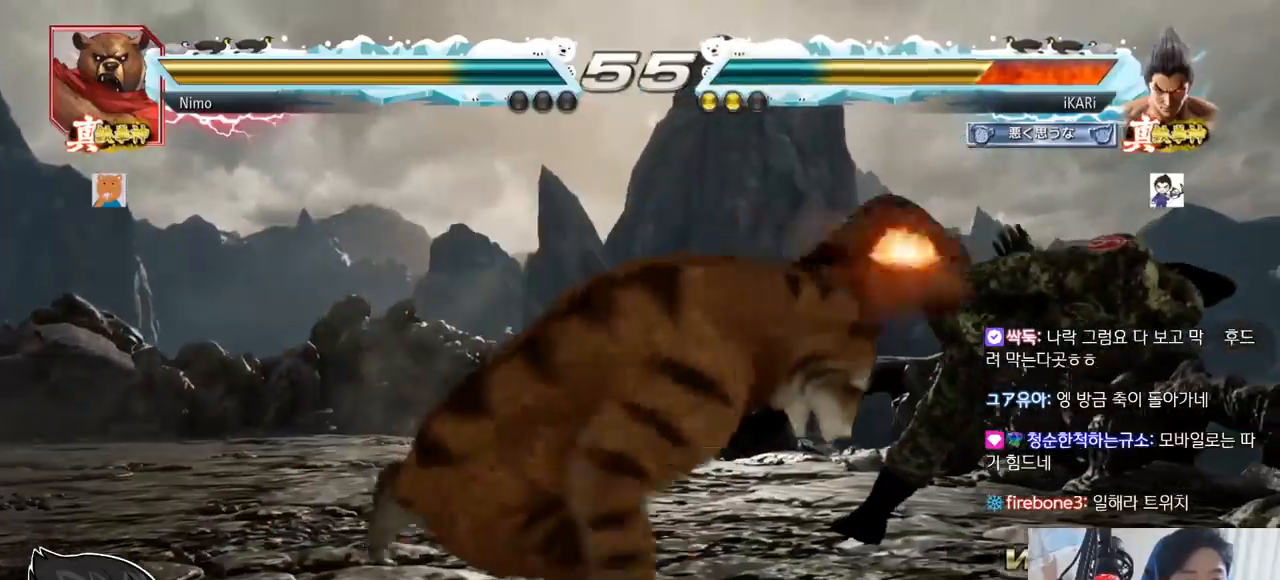
{"buttons": [], "left_stick": "center", "events": [[334, "CROSS", "down"], [367, "CROSS", "up"], [418, "CROSS", "down"], [468, "CROSS", "up"]]}
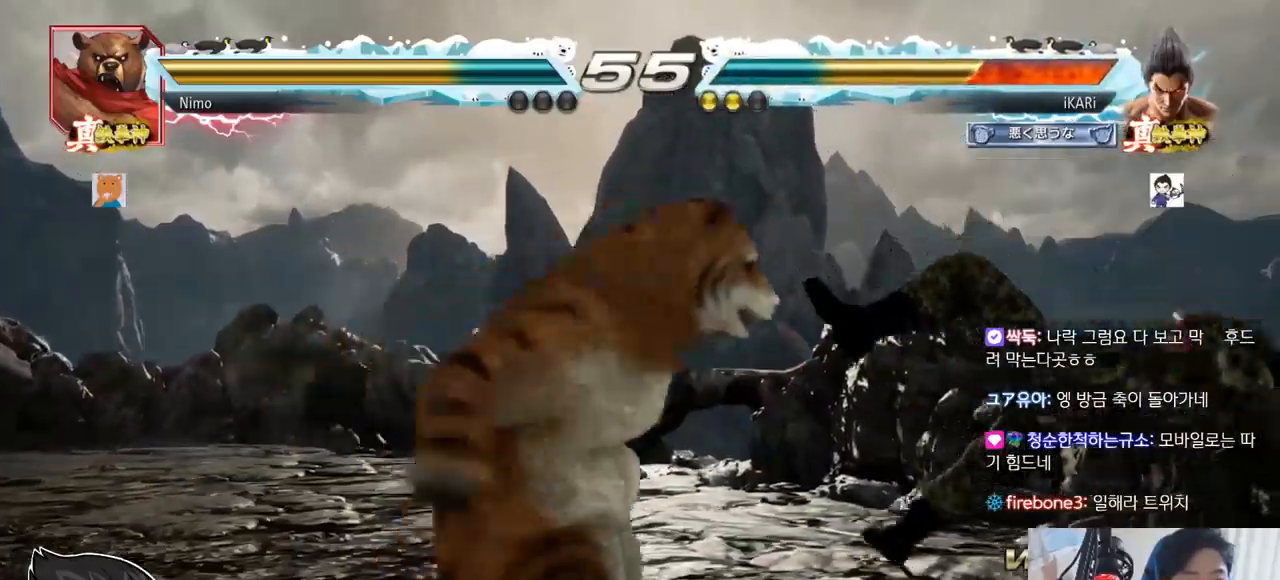
{"buttons": [], "left_stick": "center", "events": [[67, "CROSS", "down"], [100, "CROSS", "up"], [117, "CROSS", "down"], [150, "CROSS", "up"], [317, "CROSS", "down"], [367, "CROSS", "up"]]}
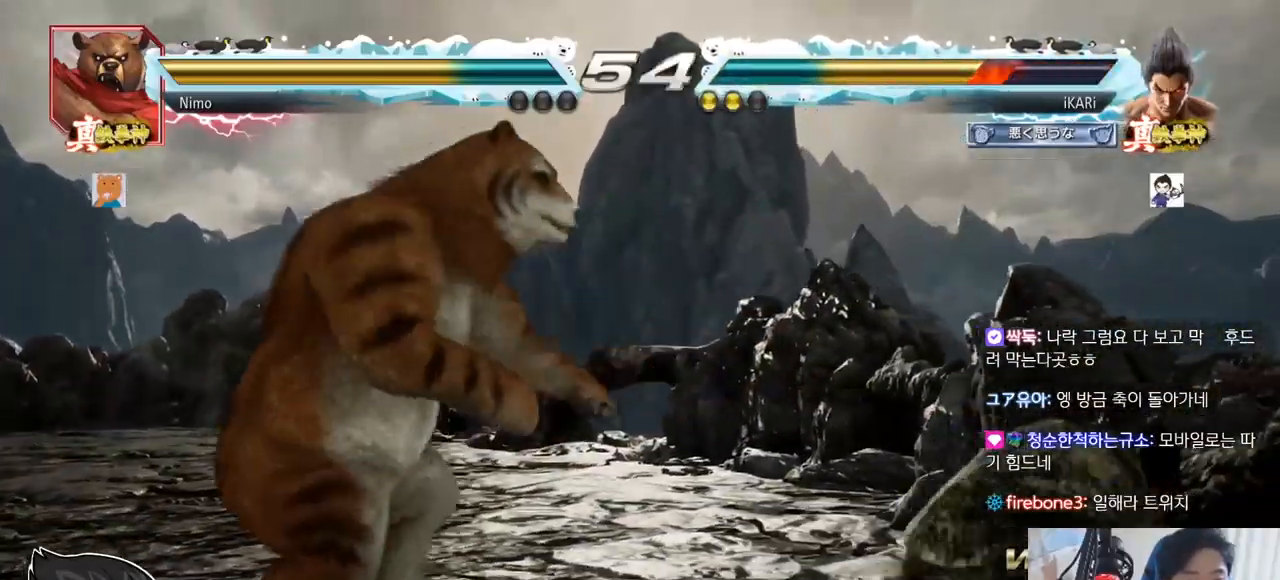
{"buttons": [], "left_stick": "down", "events": [[117, "left_stick", "right"], [167, "left_stick", "center"], [234, "left_stick", "right"], [334, "left_stick", "center"], [484, "left_stick", "down"]]}
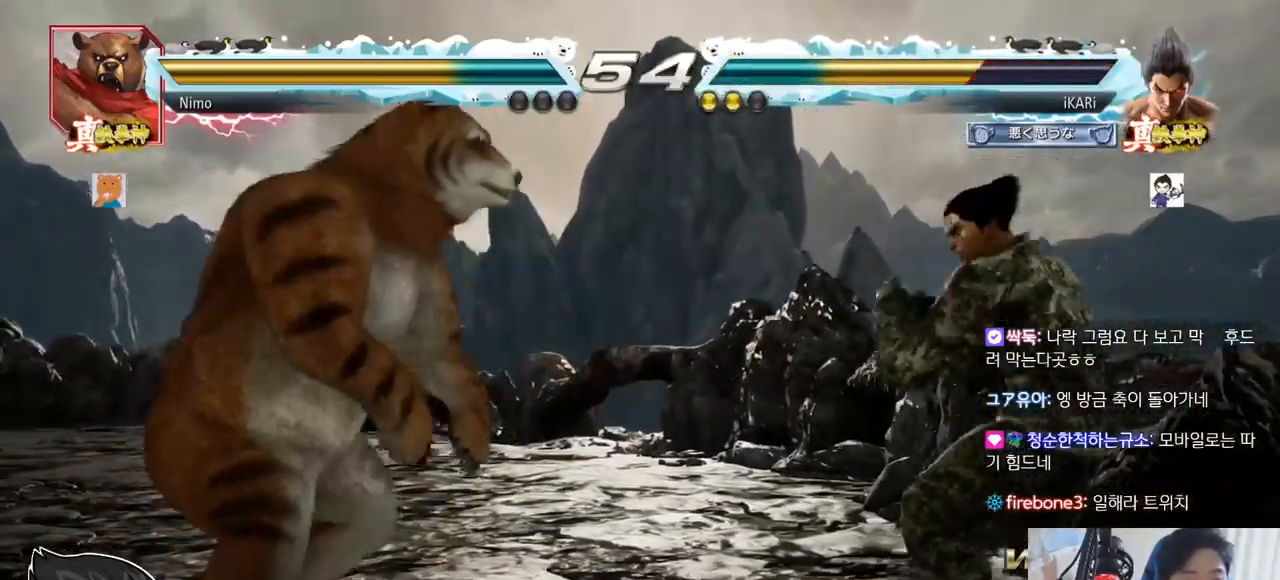
{"buttons": [], "left_stick": "center", "events": [[150, "left_stick", "center"], [284, "left_stick", "down"], [384, "left_stick", "center"]]}